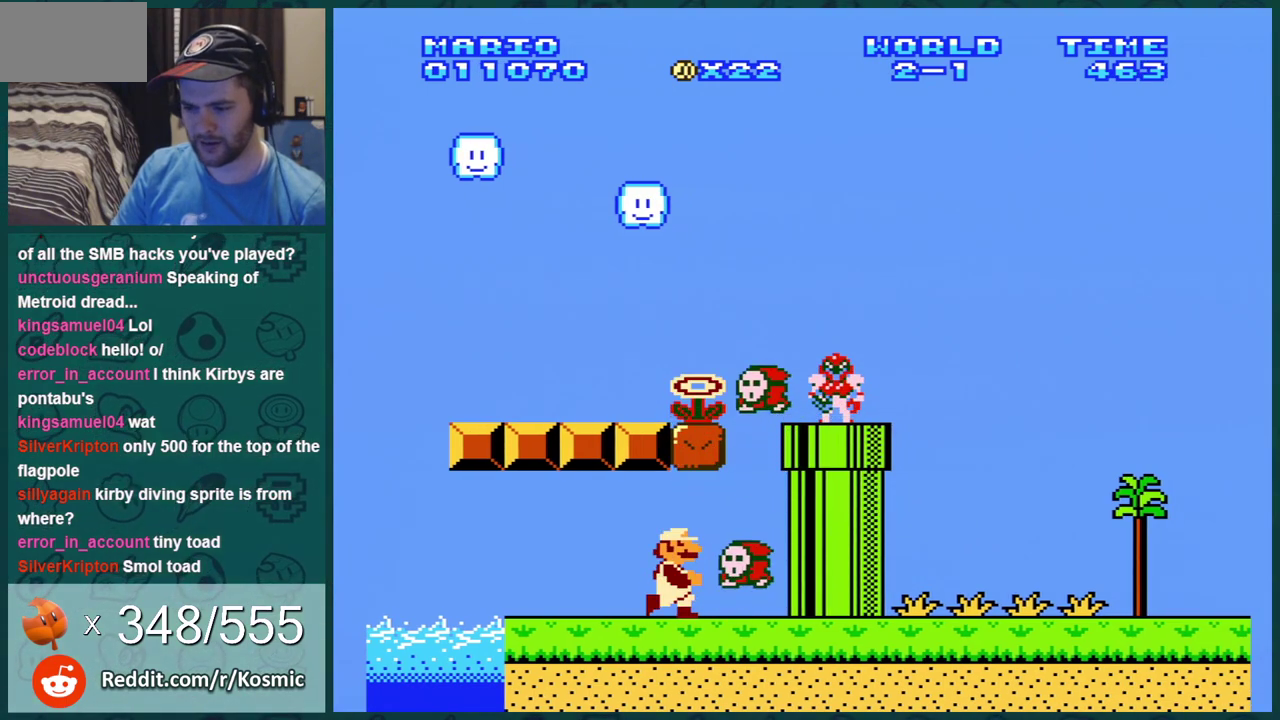
Gameplay with a controller (Nintendo layout); each line is a JSON object with the inputs held at the frame after it (dt_ms = milliseconds from this image to that frame). "events" lists button and stick changes between this image and that frame as [ms after this image, input, new state], when the widget could be followed in between. Not read: L3 R3.
{"dt_ms": 501, "buttons": ["B"], "events": [[334, "DPAD_RIGHT", "up"]]}
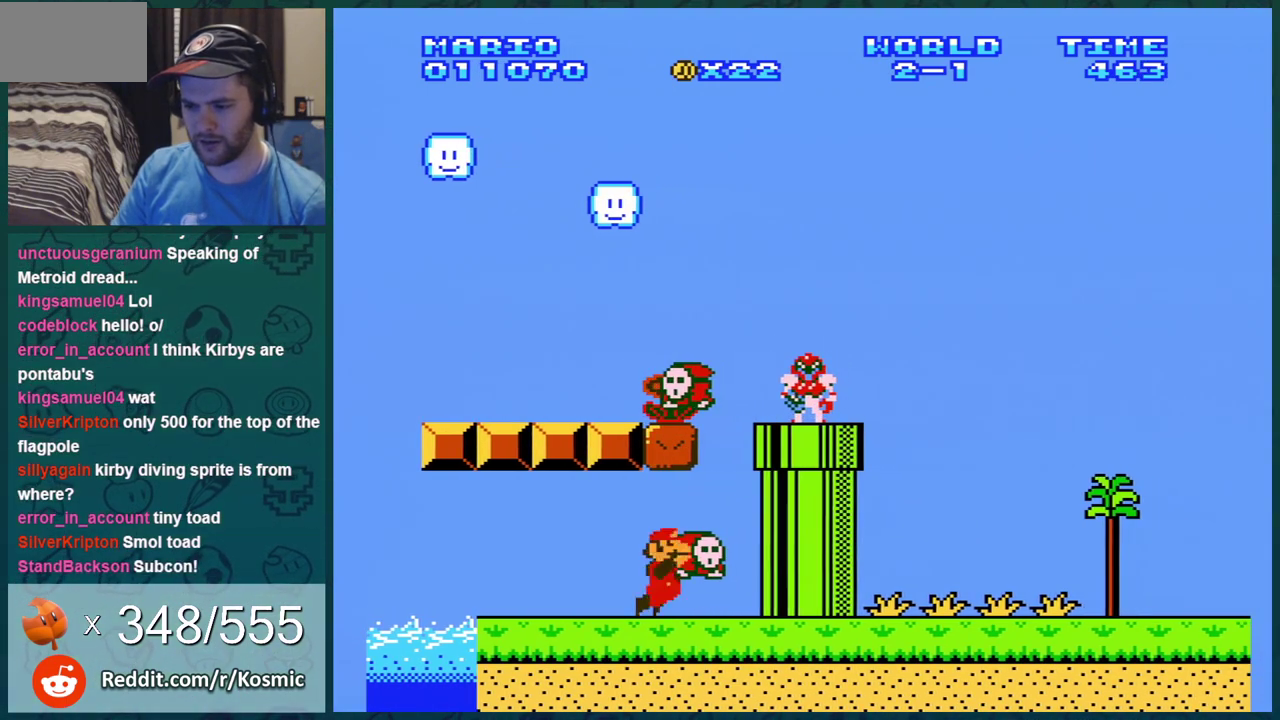
{"dt_ms": 500, "buttons": ["B"], "events": []}
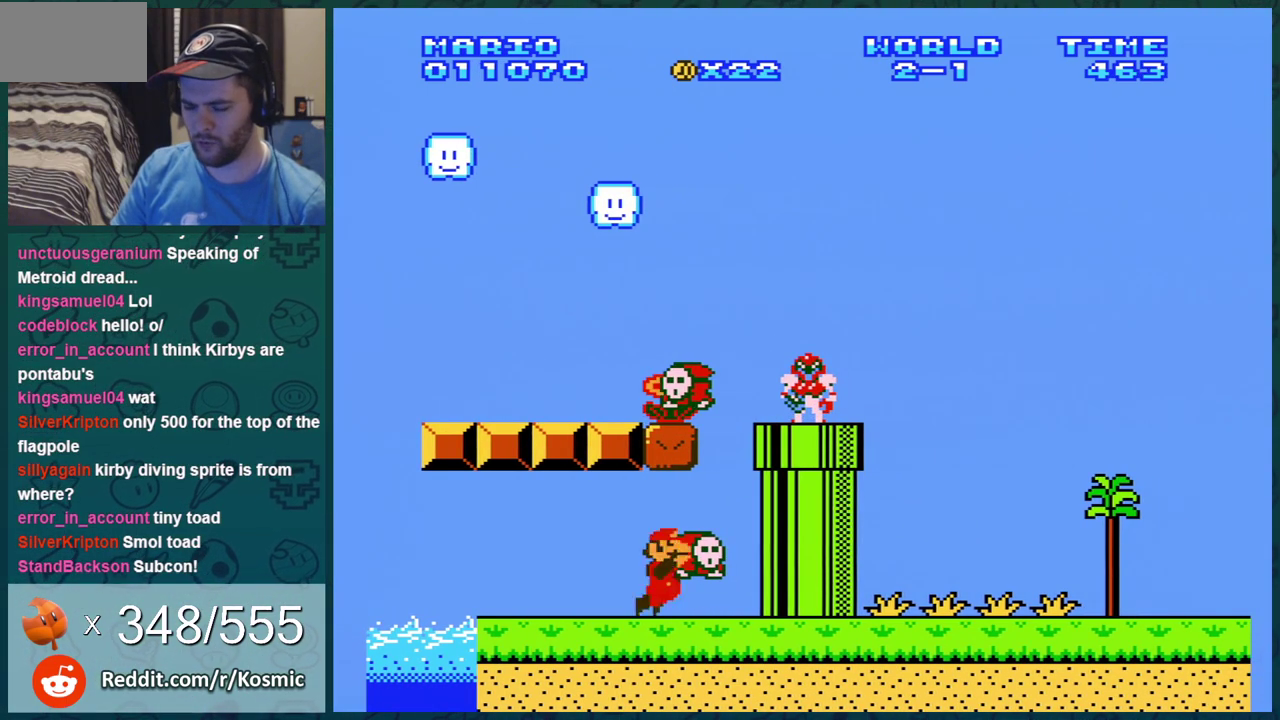
{"dt_ms": 400, "buttons": ["B", "DPAD_RIGHT"], "events": [[284, "A", "down"], [367, "DPAD_RIGHT", "down"], [400, "A", "up"]]}
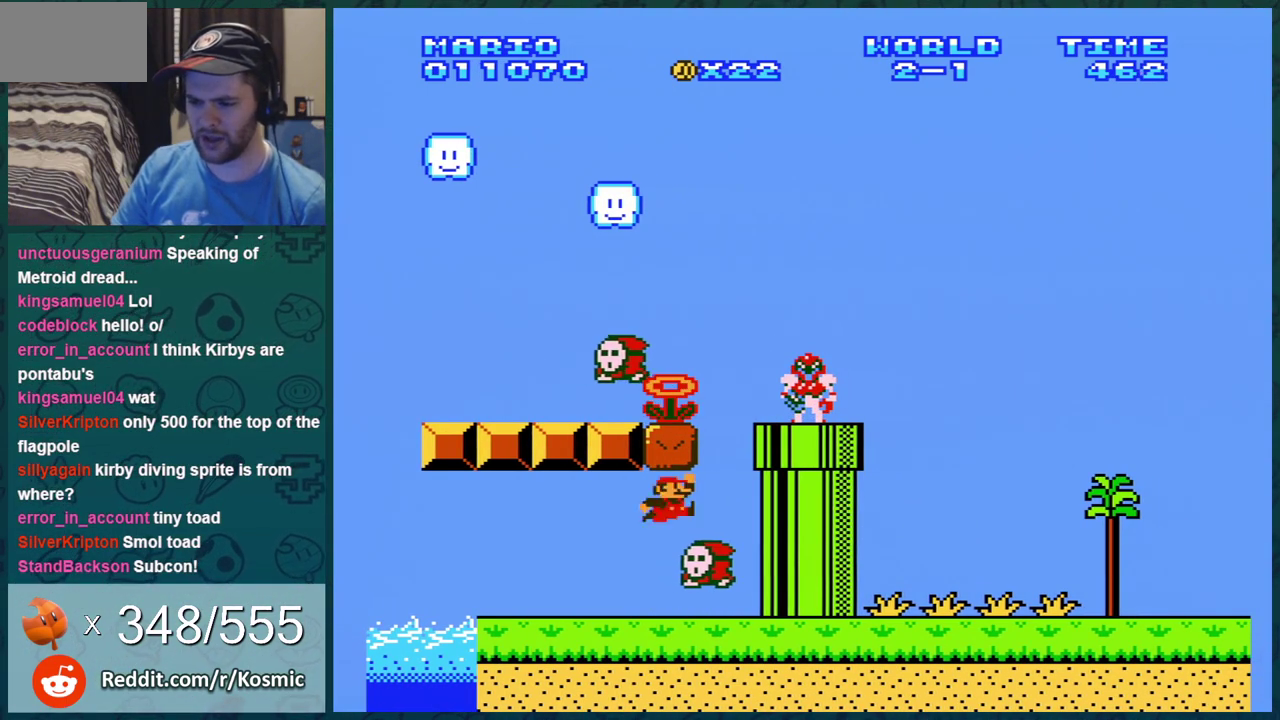
{"dt_ms": 601, "buttons": ["A", "B"], "events": [[351, "DPAD_RIGHT", "up"], [601, "A", "down"]]}
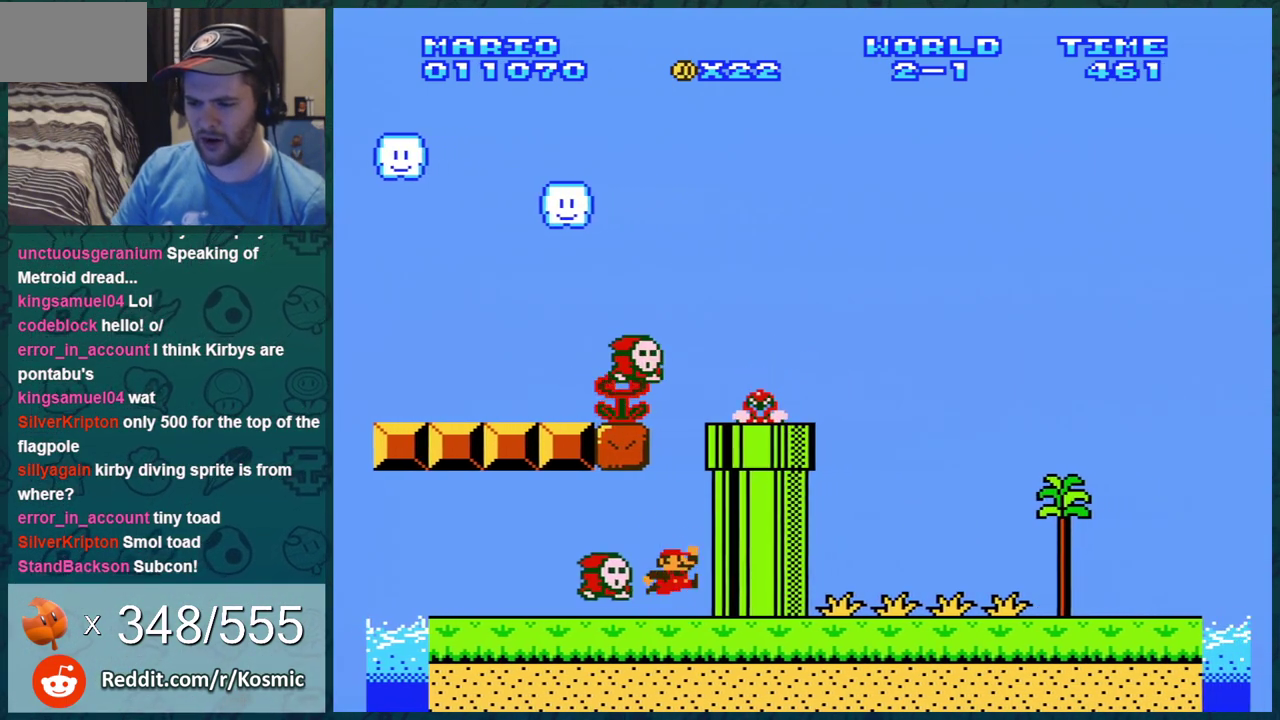
{"dt_ms": 300, "buttons": ["A", "B", "DPAD_LEFT"], "events": [[284, "DPAD_LEFT", "down"]]}
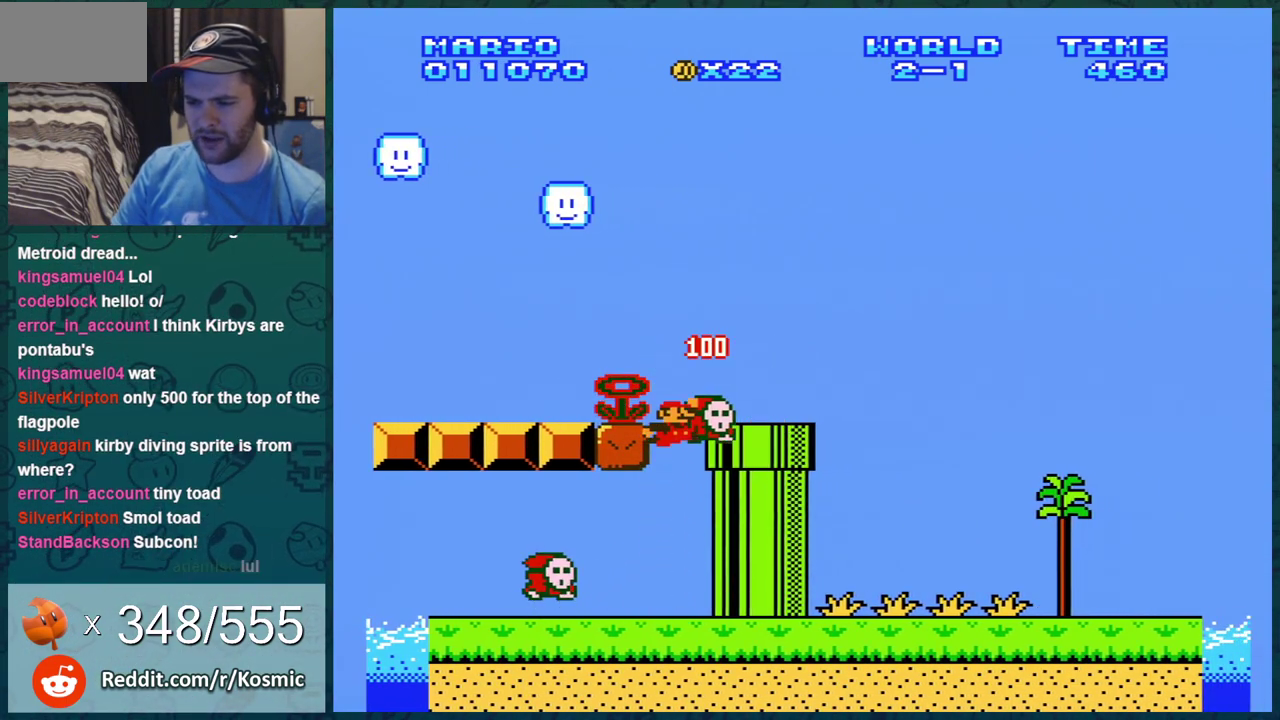
{"dt_ms": 701, "buttons": ["B"], "events": [[134, "A", "up"], [167, "DPAD_LEFT", "up"]]}
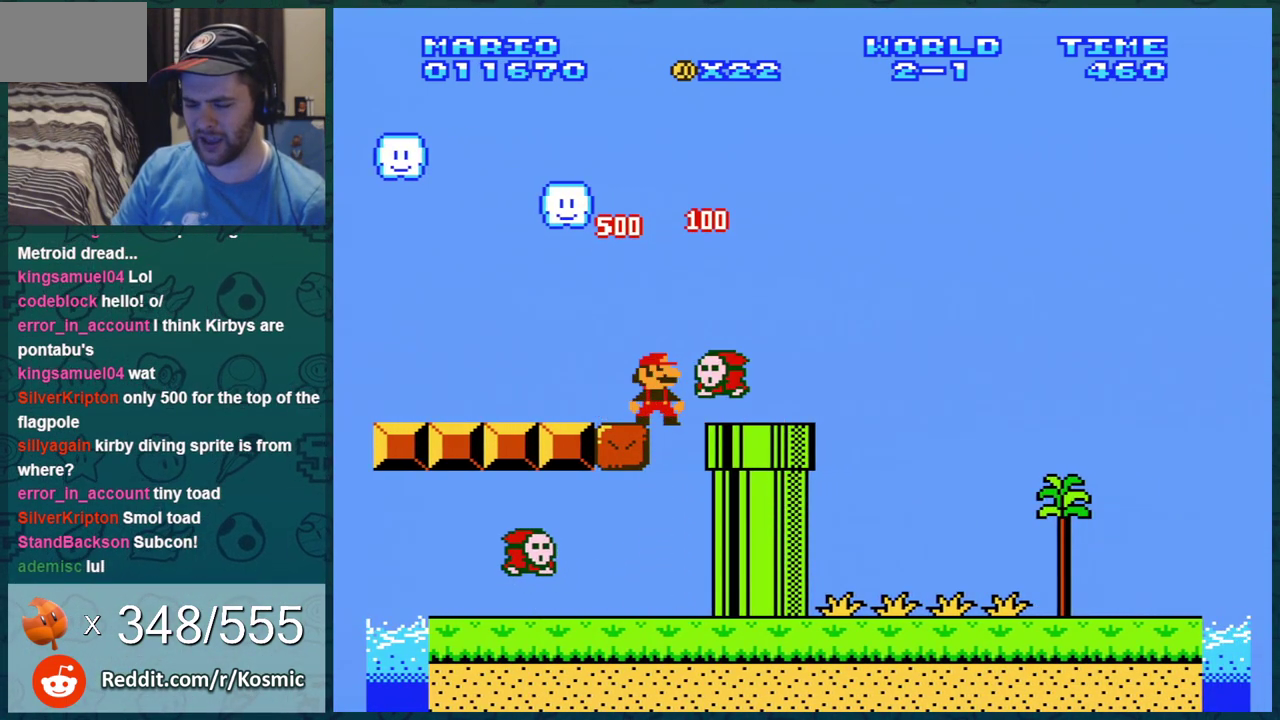
{"dt_ms": 501, "buttons": ["B", "DPAD_RIGHT"], "events": [[484, "DPAD_RIGHT", "down"]]}
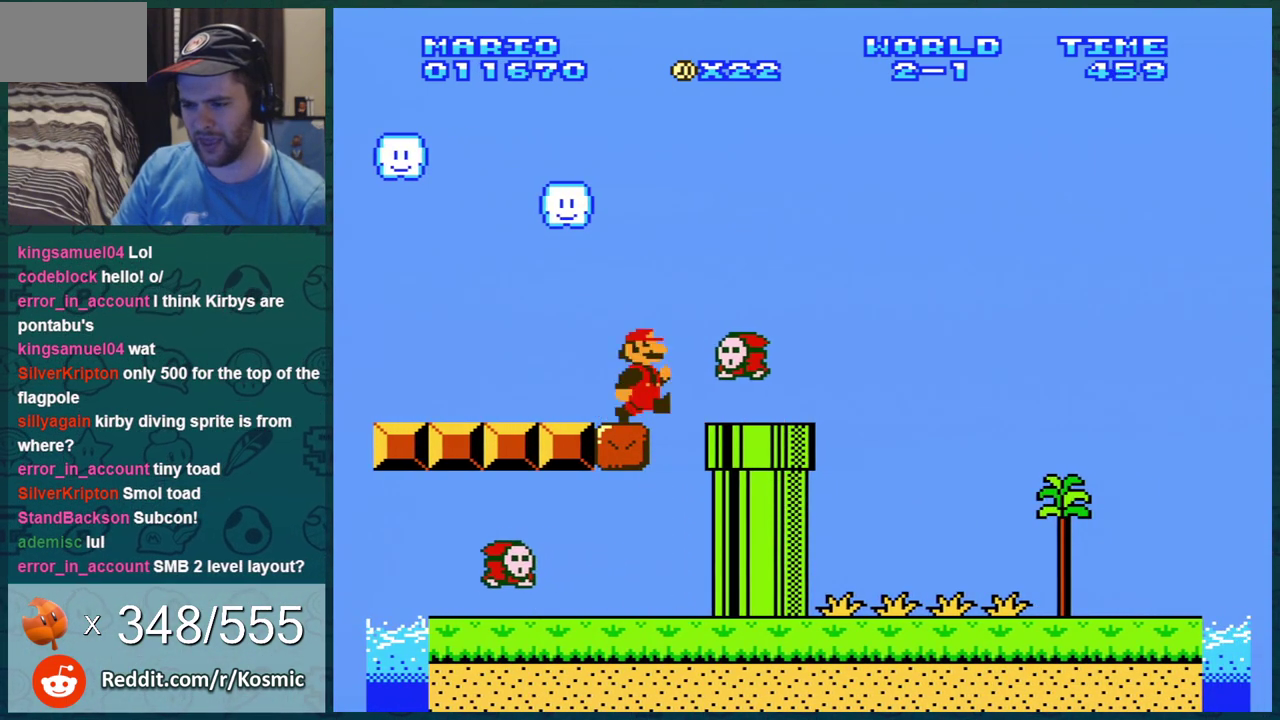
{"dt_ms": 300, "buttons": ["B"], "events": [[300, "DPAD_RIGHT", "up"]]}
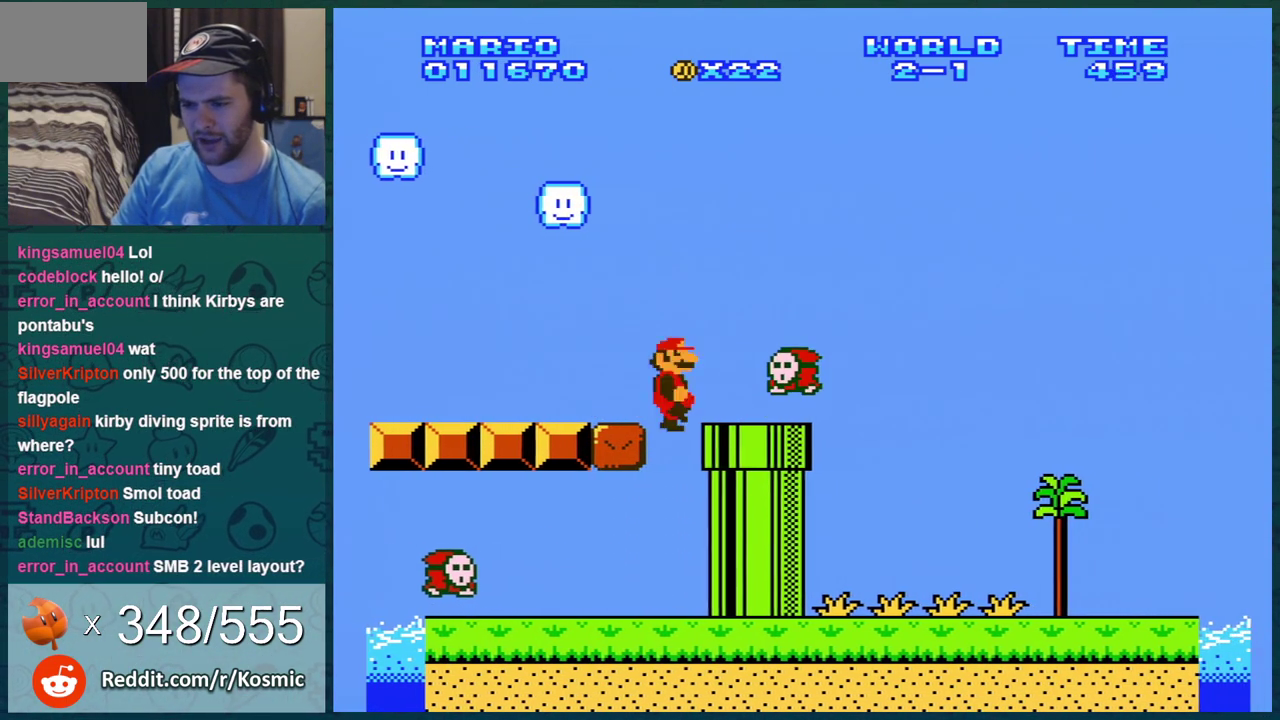
{"dt_ms": 500, "buttons": ["A", "B", "DPAD_RIGHT"], "events": [[67, "DPAD_LEFT", "down"], [217, "DPAD_LEFT", "up"], [467, "A", "down"], [500, "DPAD_RIGHT", "down"]]}
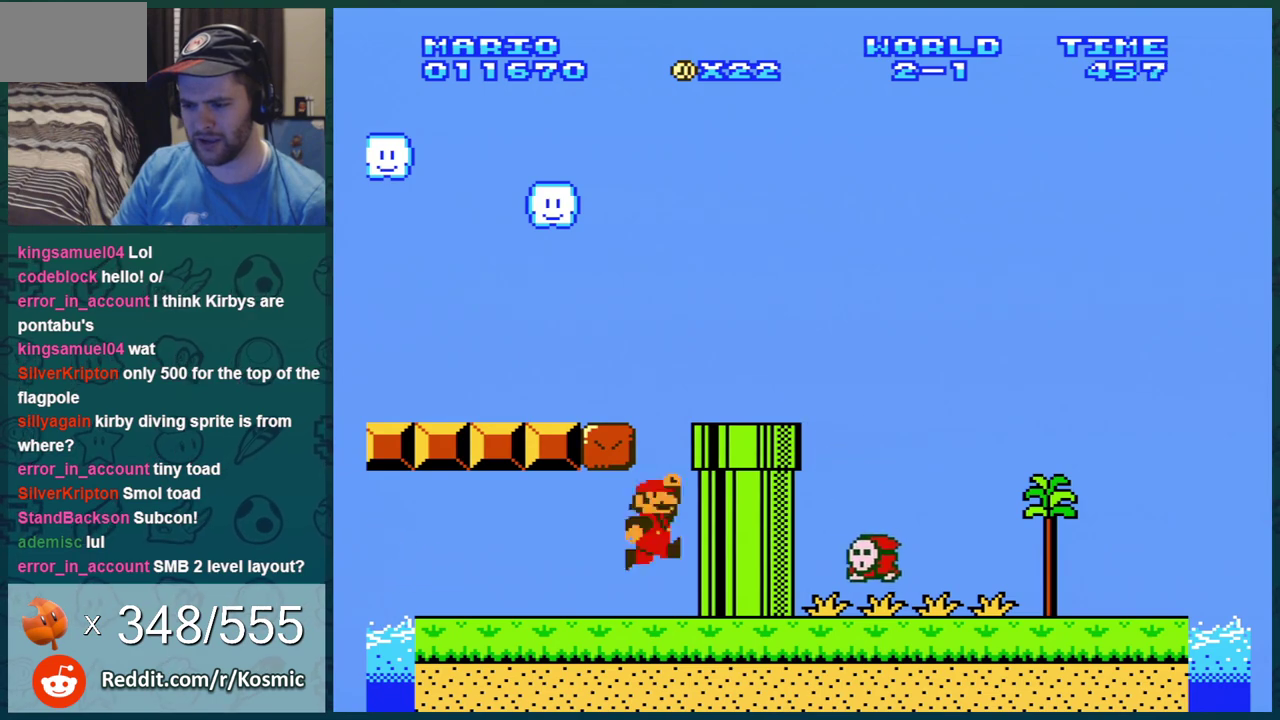
{"dt_ms": 501, "buttons": ["B", "DPAD_RIGHT"], "events": [[100, "B", "up"], [251, "B", "down"], [467, "A", "up"]]}
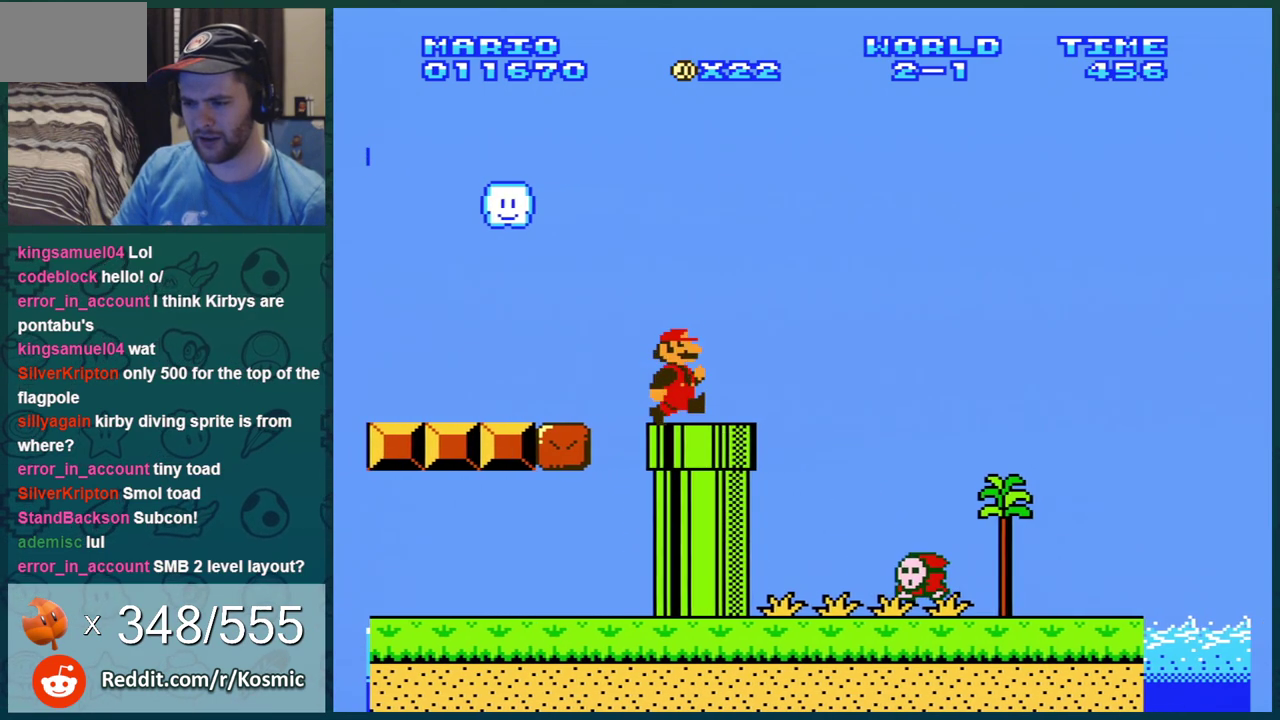
{"dt_ms": 701, "buttons": ["B"], "events": [[133, "DPAD_RIGHT", "up"], [317, "DPAD_LEFT", "down"], [684, "DPAD_LEFT", "up"]]}
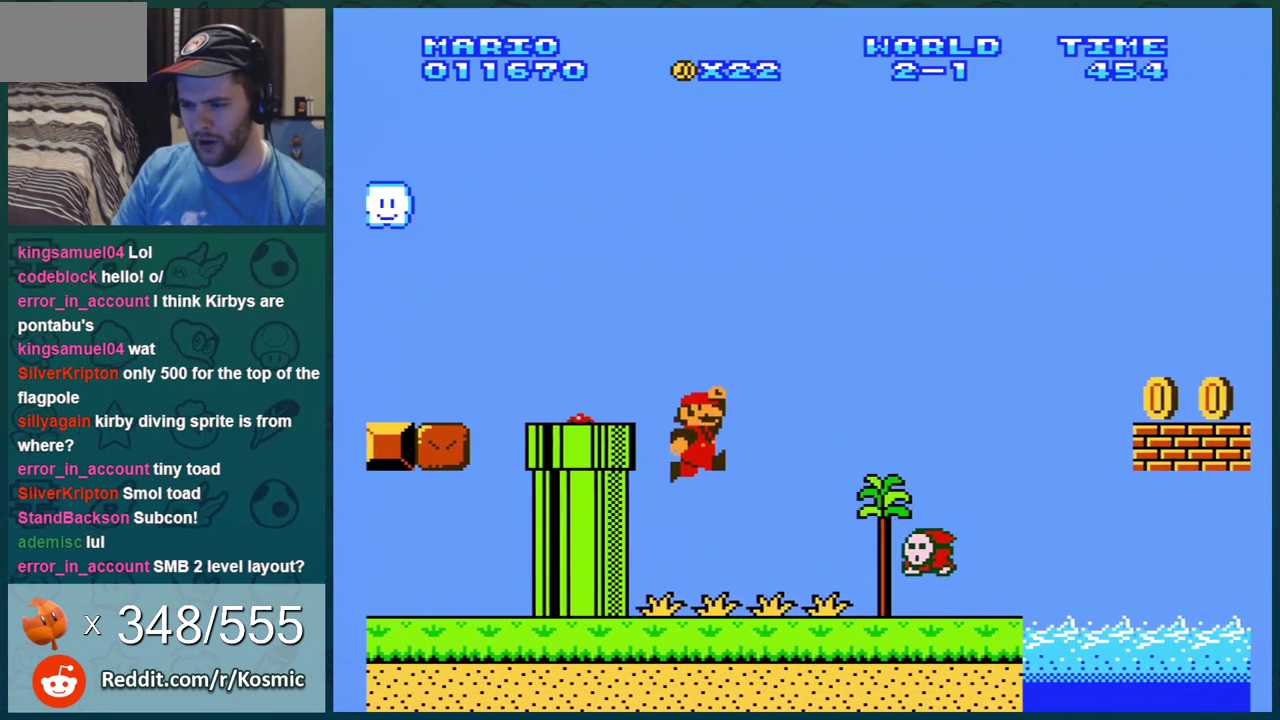
{"dt_ms": 500, "buttons": ["B"], "events": []}
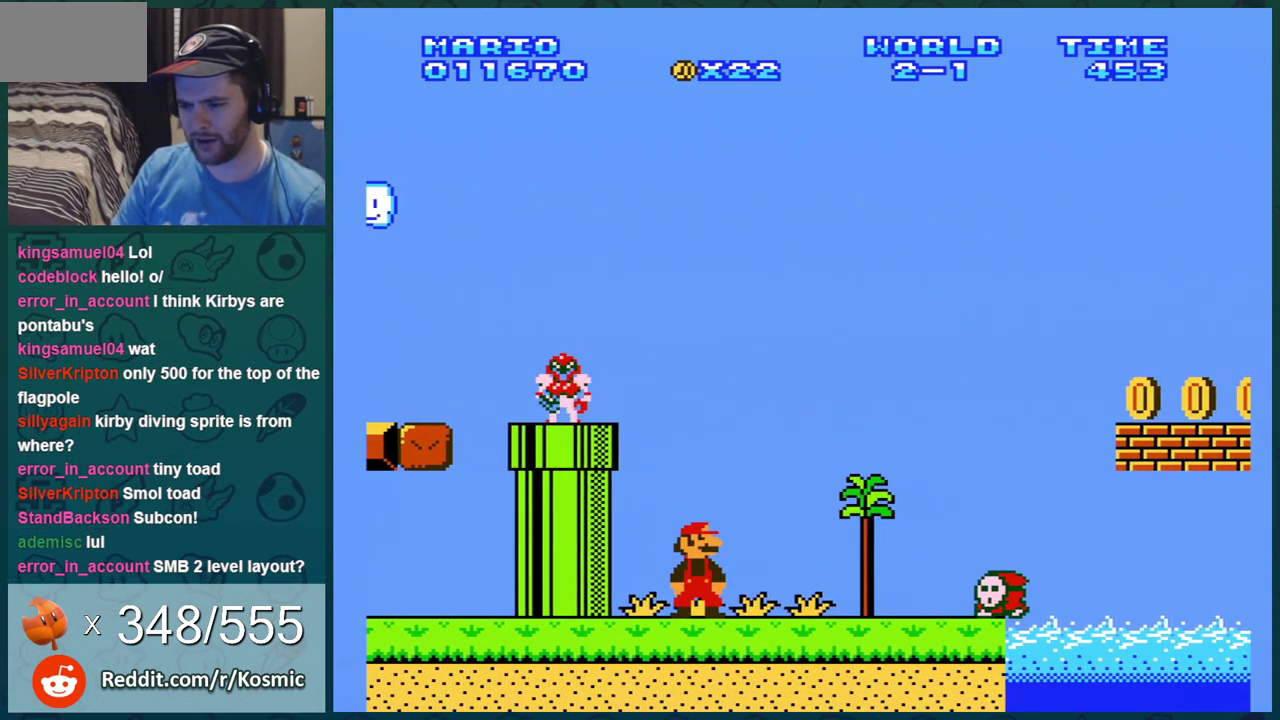
{"dt_ms": 501, "buttons": ["B", "DPAD_RIGHT"], "events": [[300, "DPAD_RIGHT", "down"]]}
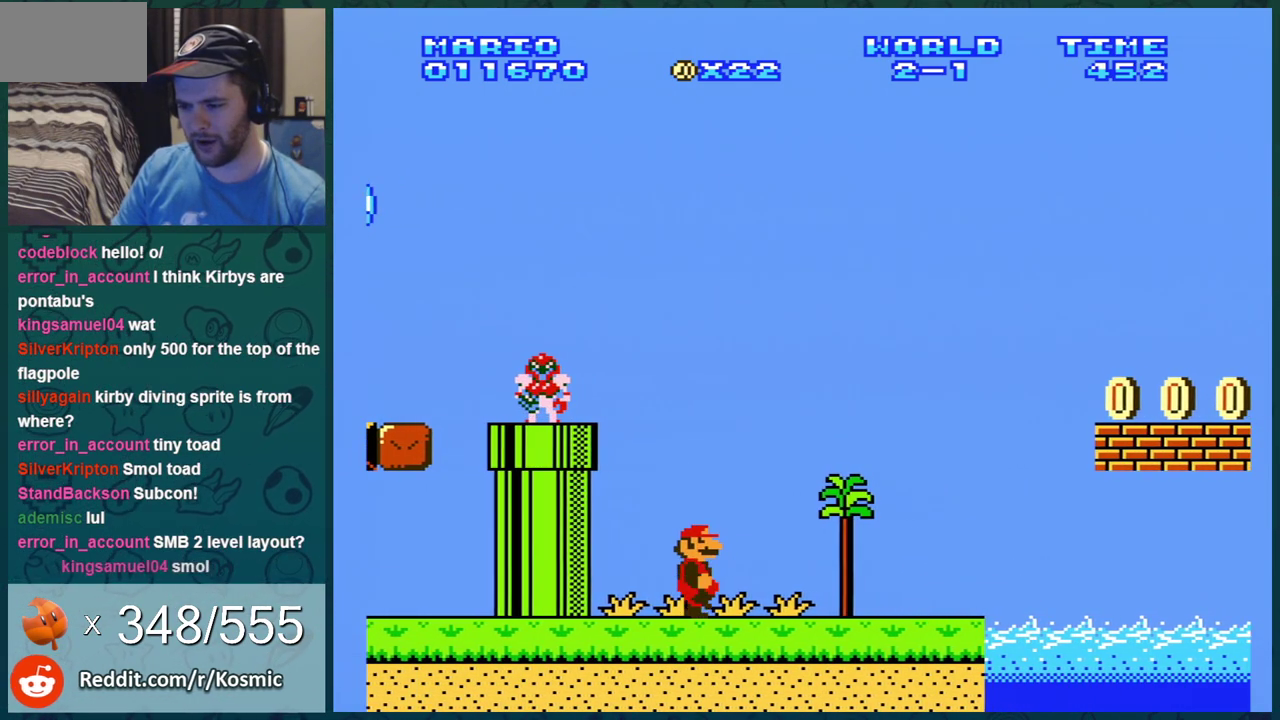
{"dt_ms": 700, "buttons": ["A", "B"], "events": [[550, "A", "down"], [650, "DPAD_RIGHT", "up"]]}
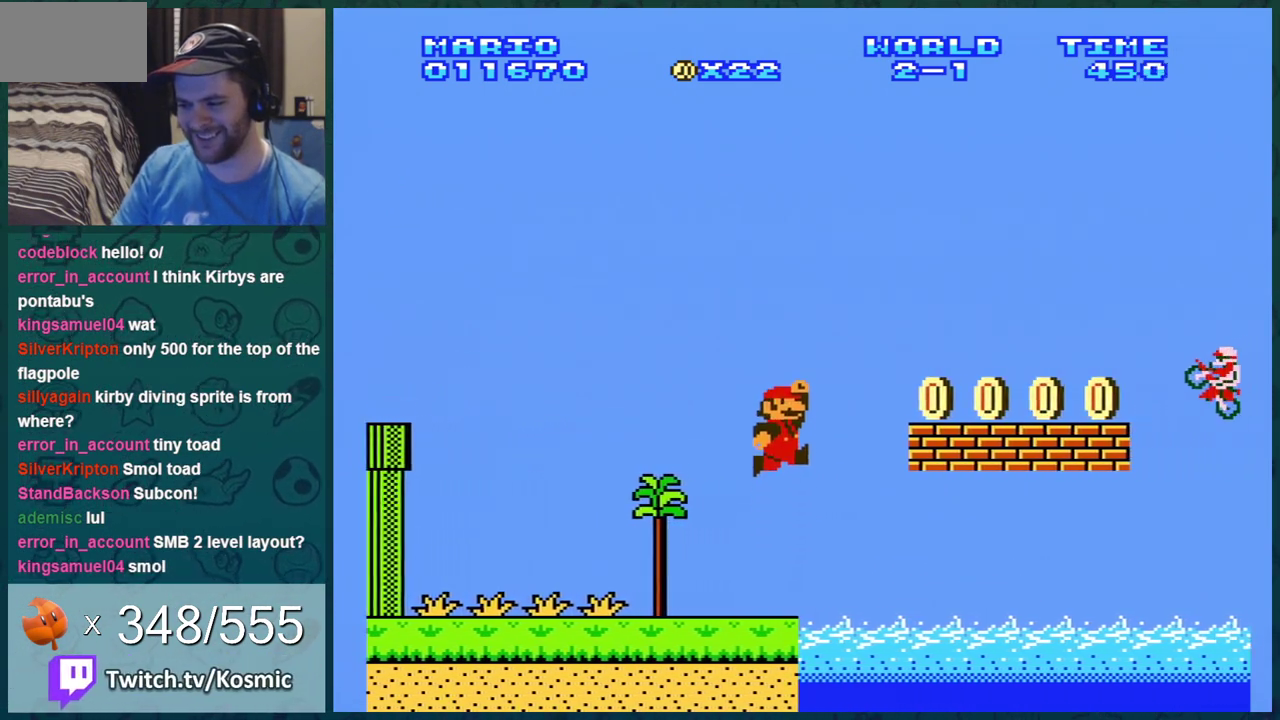
{"dt_ms": 401, "buttons": ["B"], "events": [[184, "DPAD_LEFT", "down"], [217, "A", "up"], [351, "DPAD_LEFT", "up"]]}
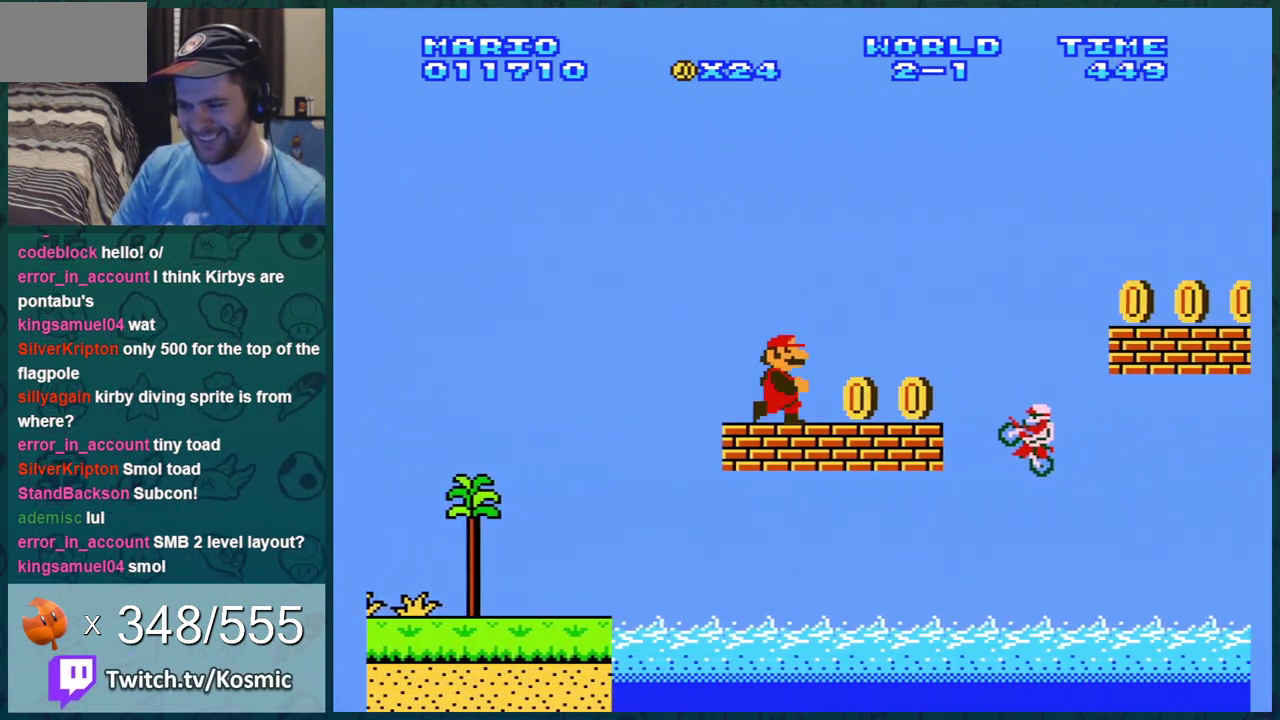
{"dt_ms": 400, "buttons": ["B"], "events": []}
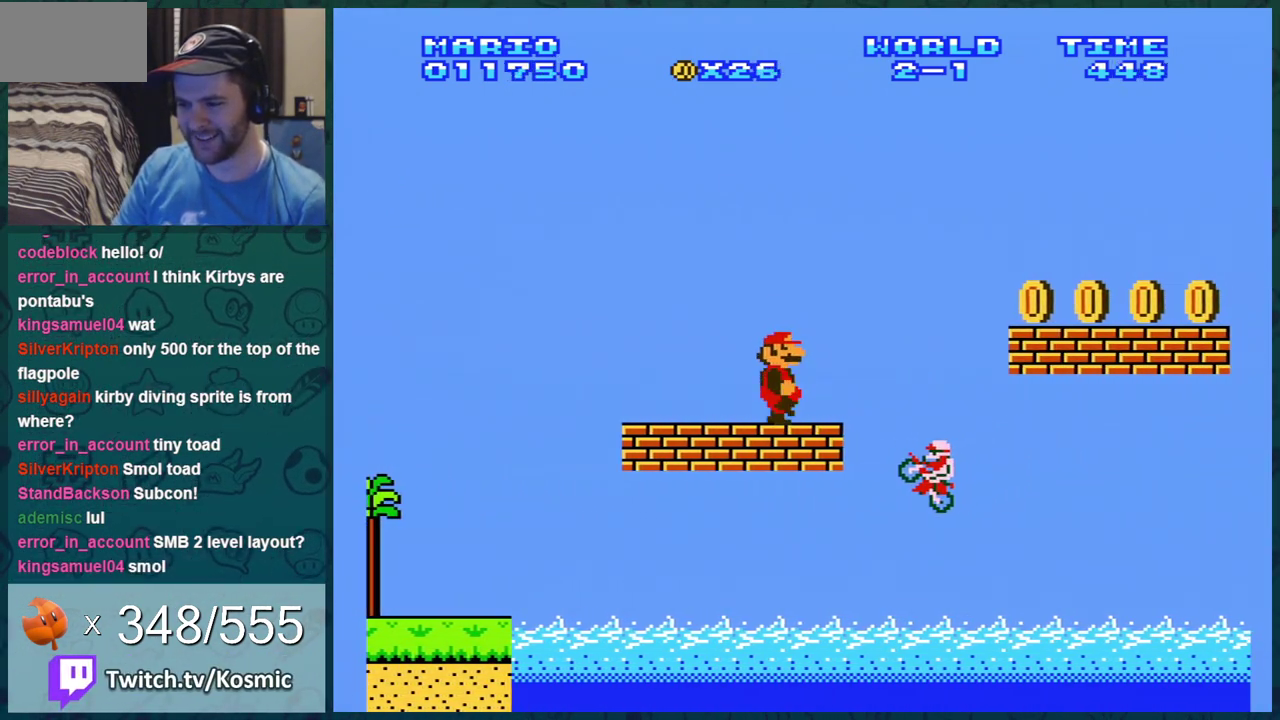
{"dt_ms": 501, "buttons": ["B"], "events": []}
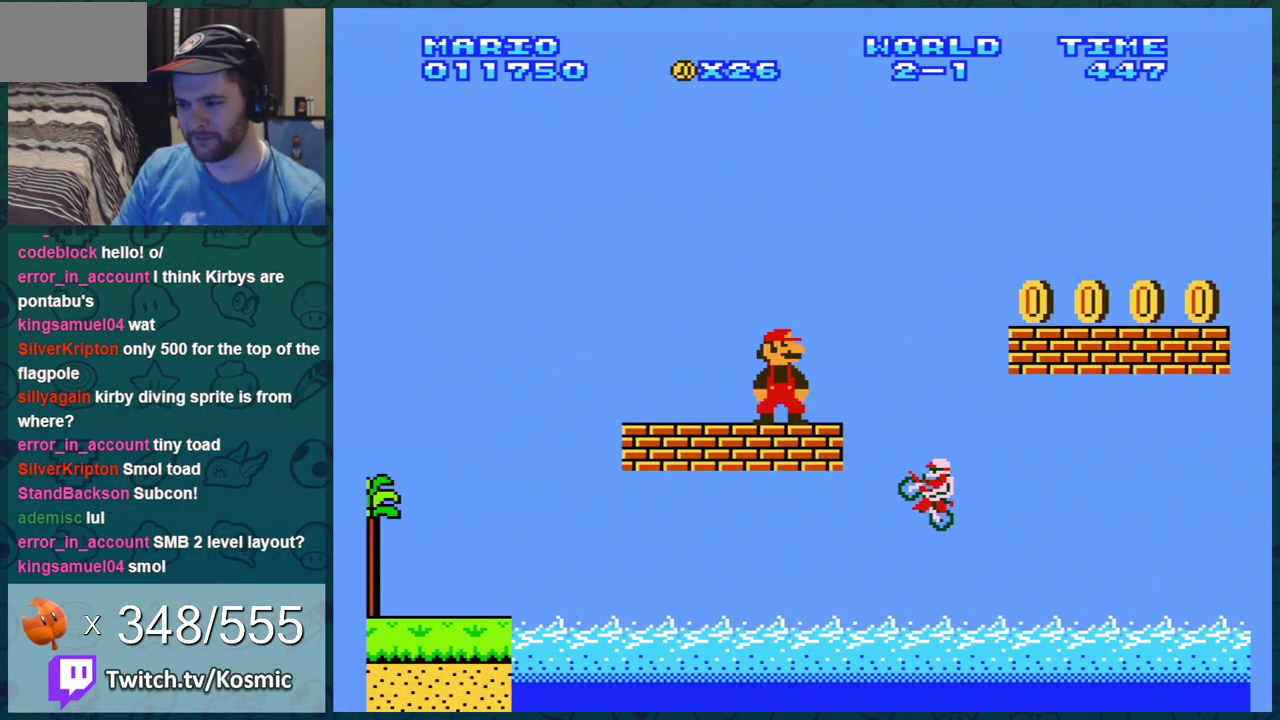
{"dt_ms": 500, "buttons": ["B"], "events": []}
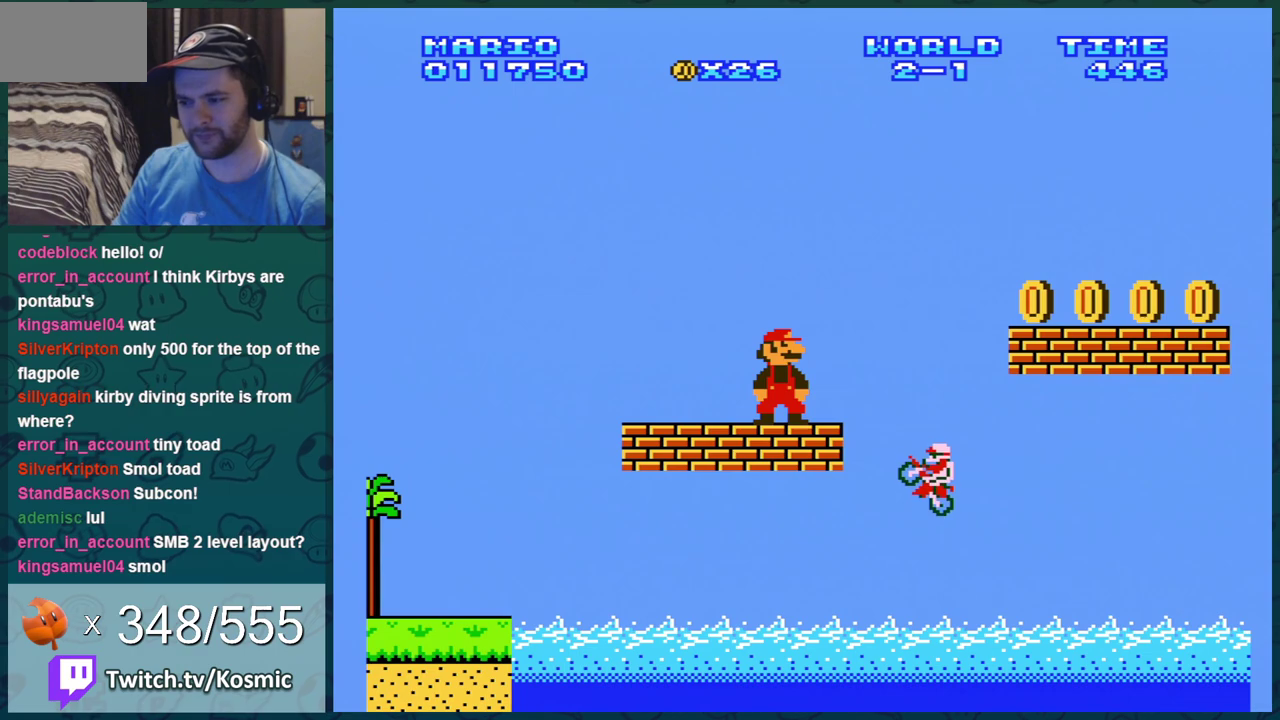
{"dt_ms": 701, "buttons": ["A", "B"], "events": [[317, "DPAD_RIGHT", "down"], [551, "A", "down"], [667, "DPAD_RIGHT", "up"]]}
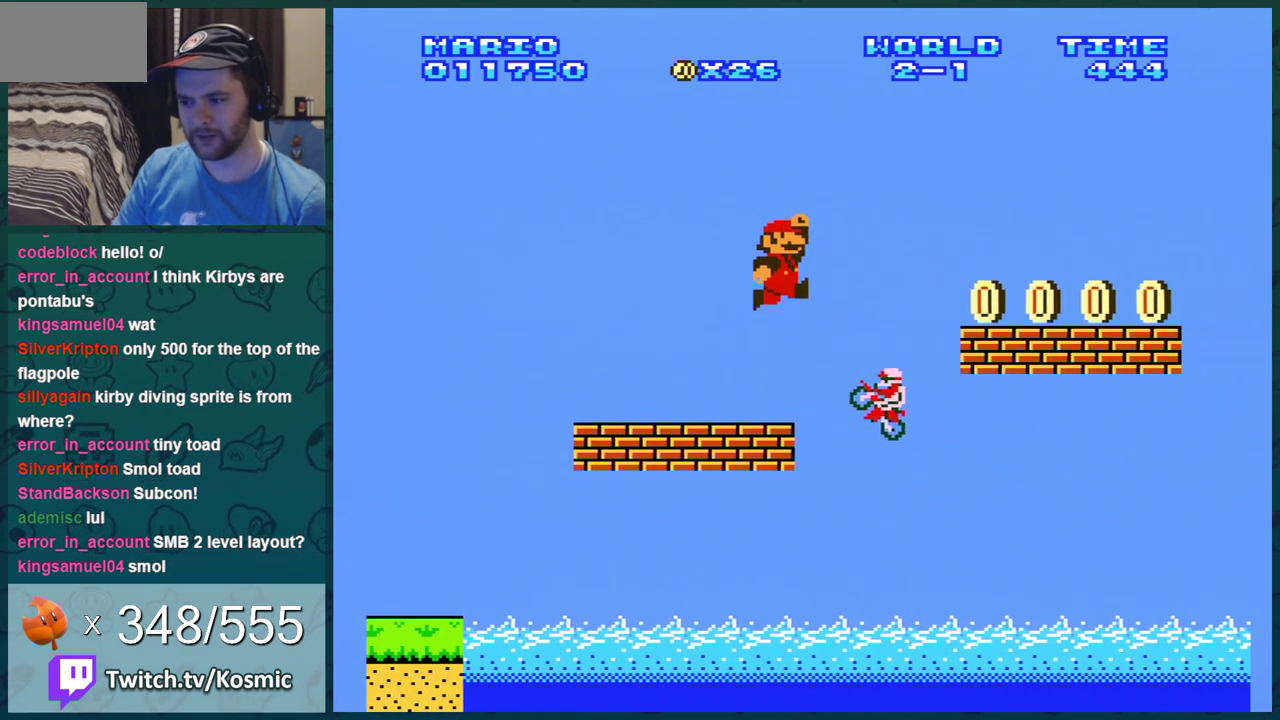
{"dt_ms": 300, "buttons": ["B", "DPAD_RIGHT"], "events": [[233, "A", "up"], [300, "DPAD_RIGHT", "down"]]}
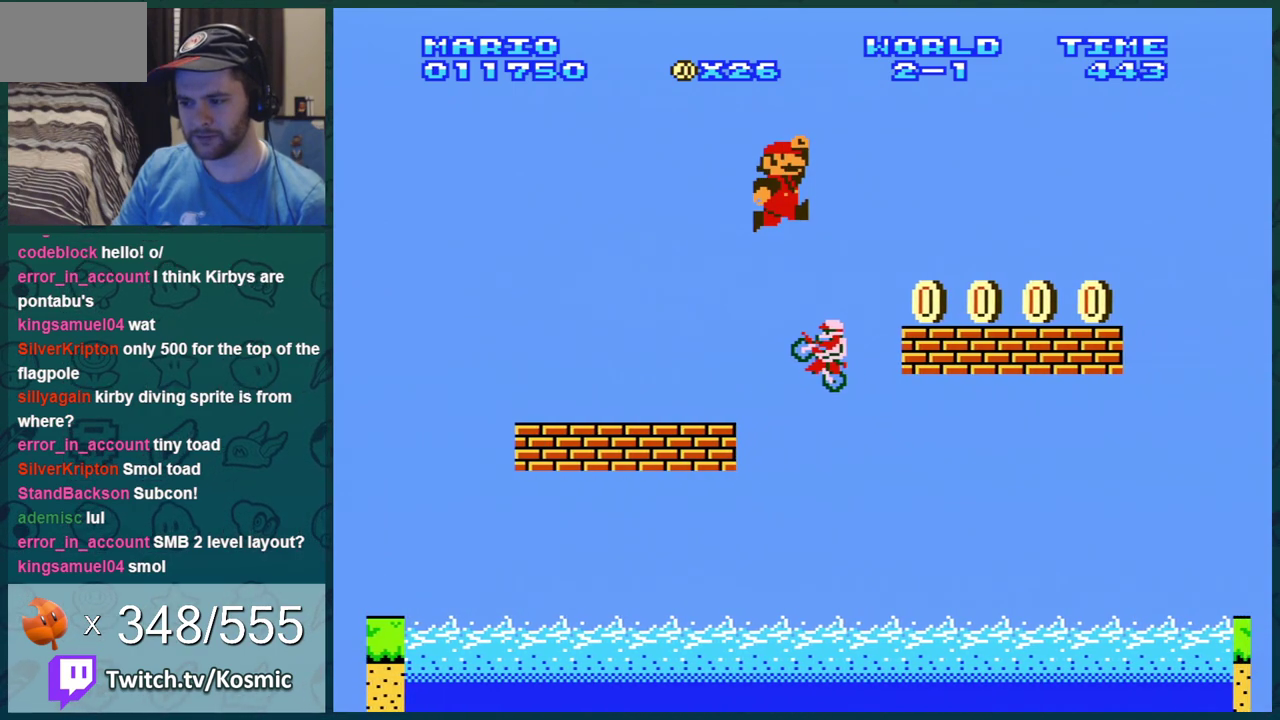
{"dt_ms": 501, "buttons": ["B"], "events": [[234, "DPAD_RIGHT", "up"]]}
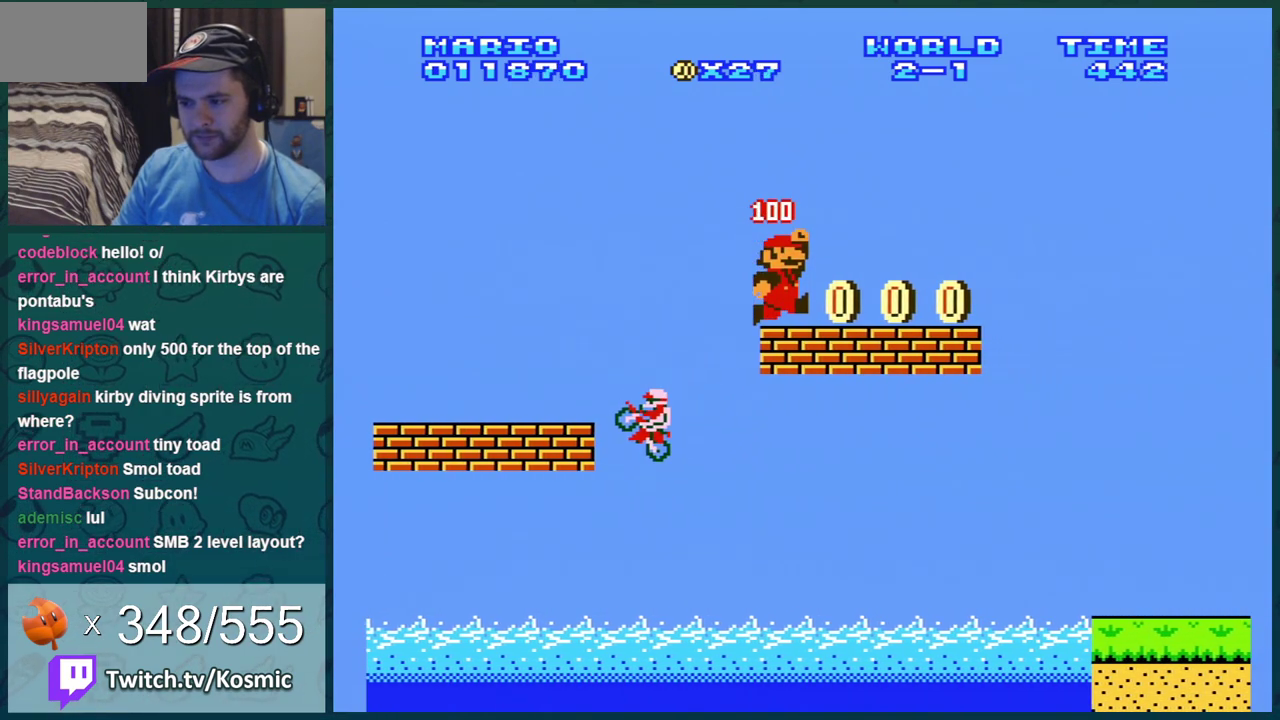
{"dt_ms": 483, "buttons": ["B", "DPAD_LEFT"], "events": [[166, "DPAD_RIGHT", "down"], [467, "DPAD_LEFT", "down"], [467, "DPAD_RIGHT", "up"]]}
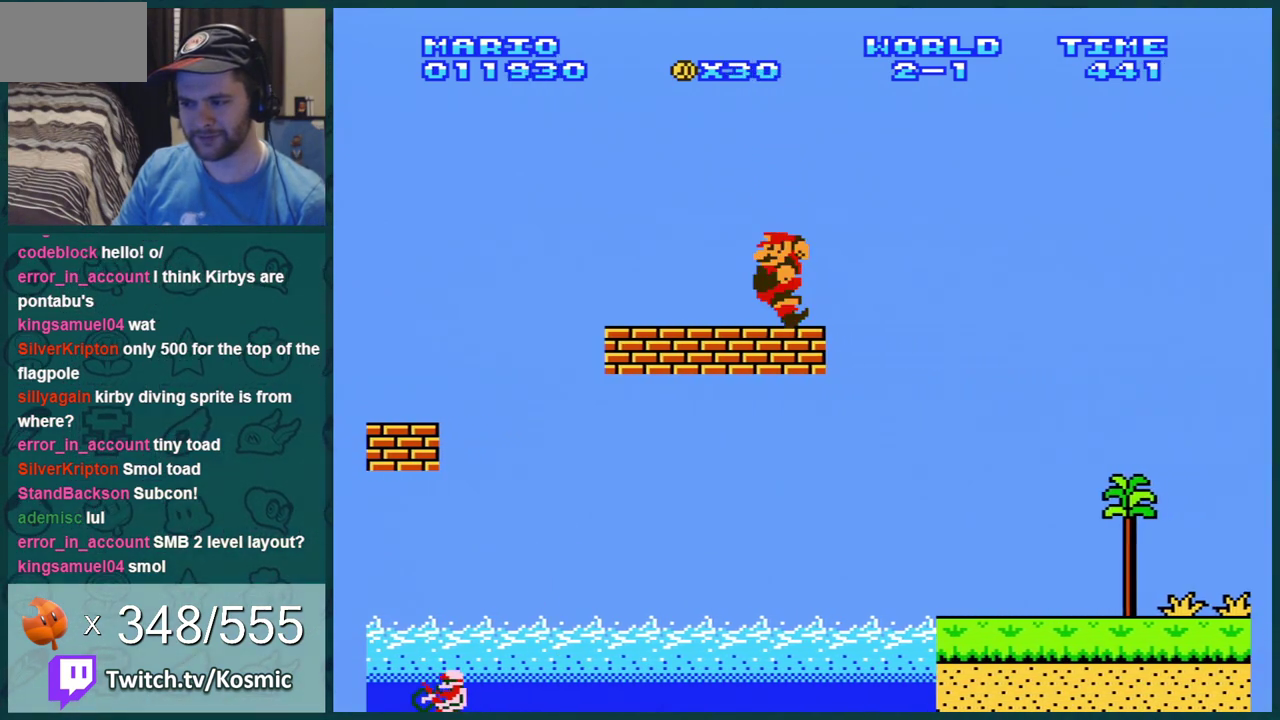
{"dt_ms": 501, "buttons": ["B"], "events": [[50, "A", "down"], [84, "DPAD_LEFT", "up"], [117, "A", "up"]]}
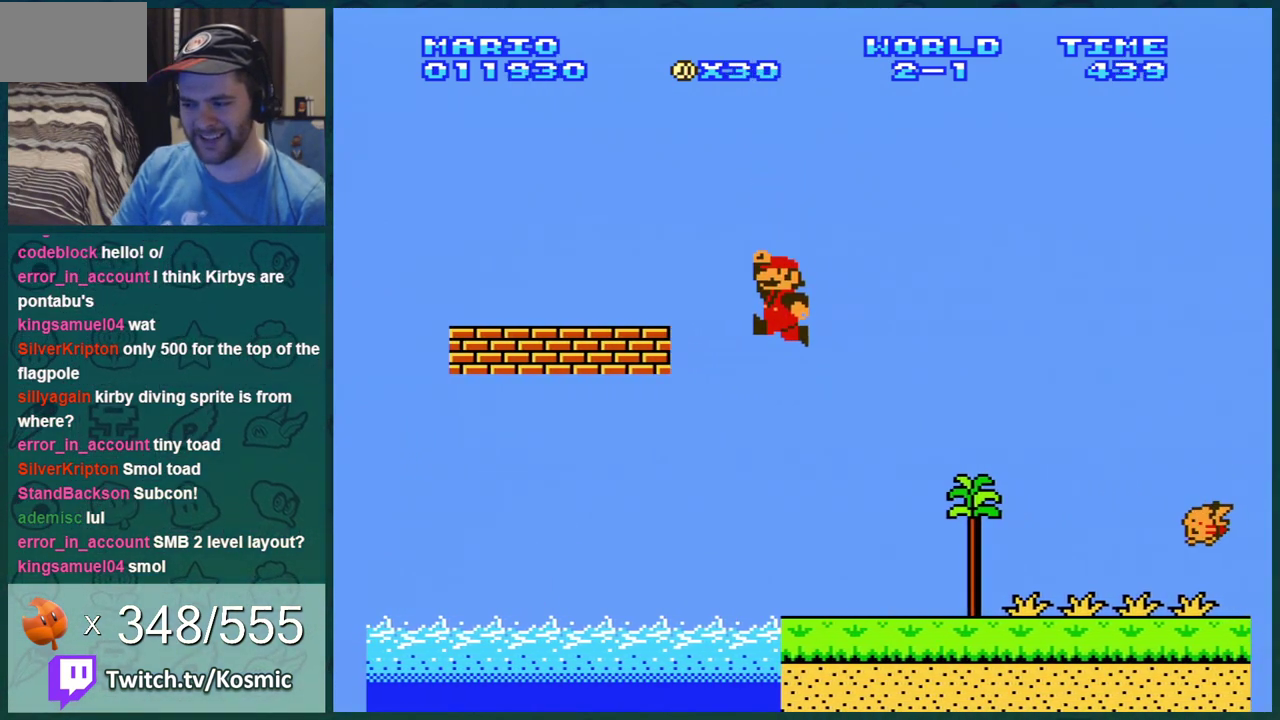
{"dt_ms": 500, "buttons": ["A", "B", "DPAD_DOWN"], "events": [[467, "DPAD_DOWN", "down"], [484, "A", "down"]]}
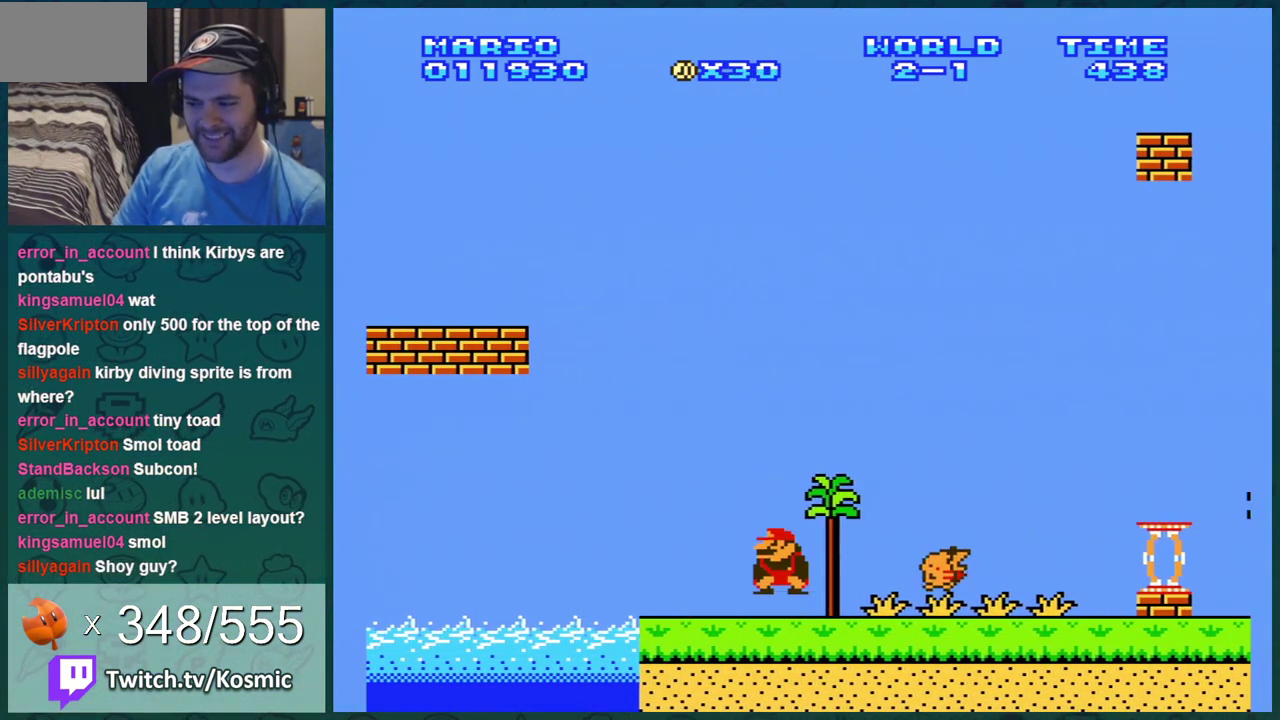
{"dt_ms": 501, "buttons": ["B", "DPAD_RIGHT"], "events": [[117, "A", "up"], [117, "DPAD_DOWN", "up"], [267, "DPAD_RIGHT", "down"]]}
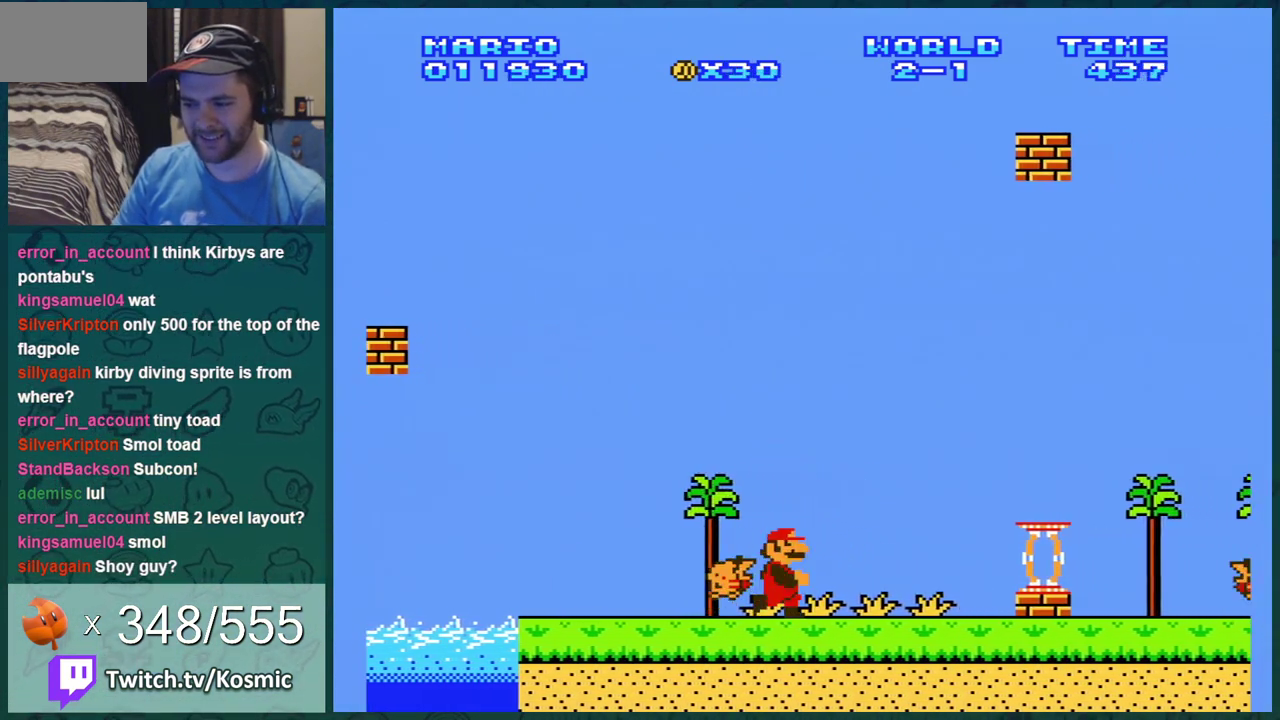
{"dt_ms": 300, "buttons": ["A", "B", "DPAD_LEFT"], "events": [[233, "DPAD_RIGHT", "up"], [300, "A", "down"], [300, "DPAD_LEFT", "down"]]}
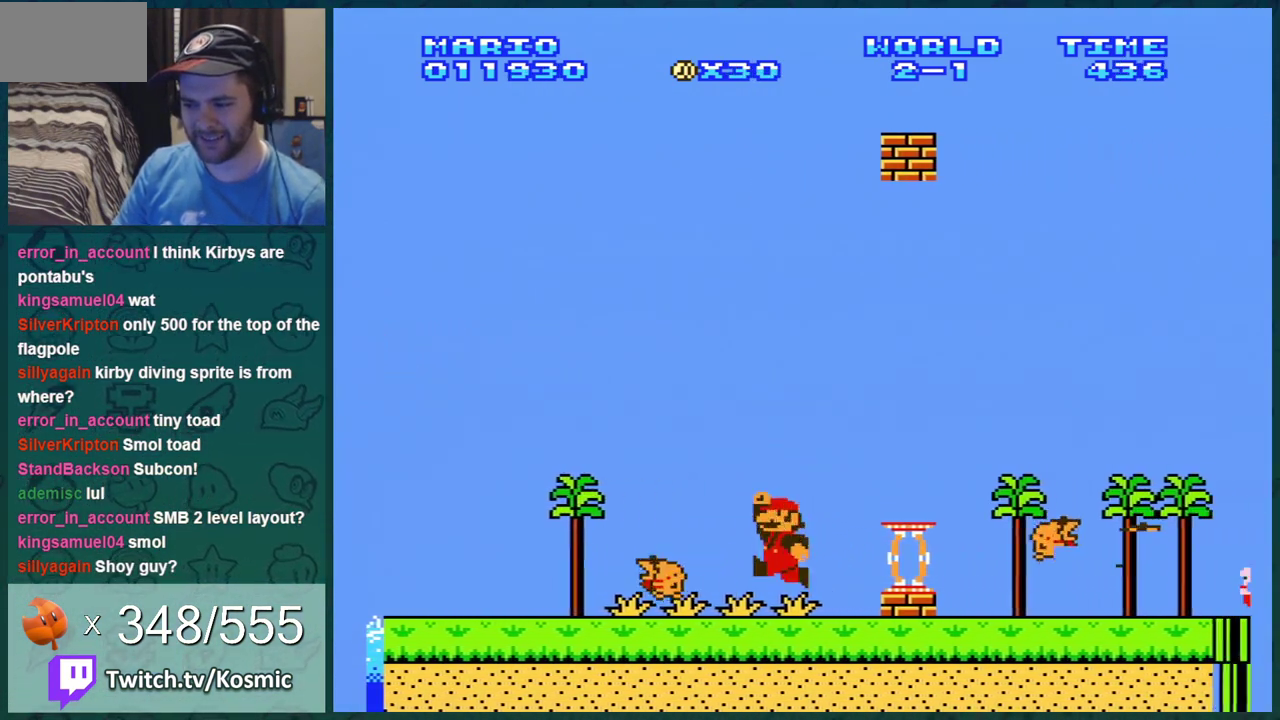
{"dt_ms": 300, "buttons": ["B", "DPAD_LEFT"], "events": [[50, "DPAD_LEFT", "up"], [150, "A", "up"], [250, "DPAD_LEFT", "down"]]}
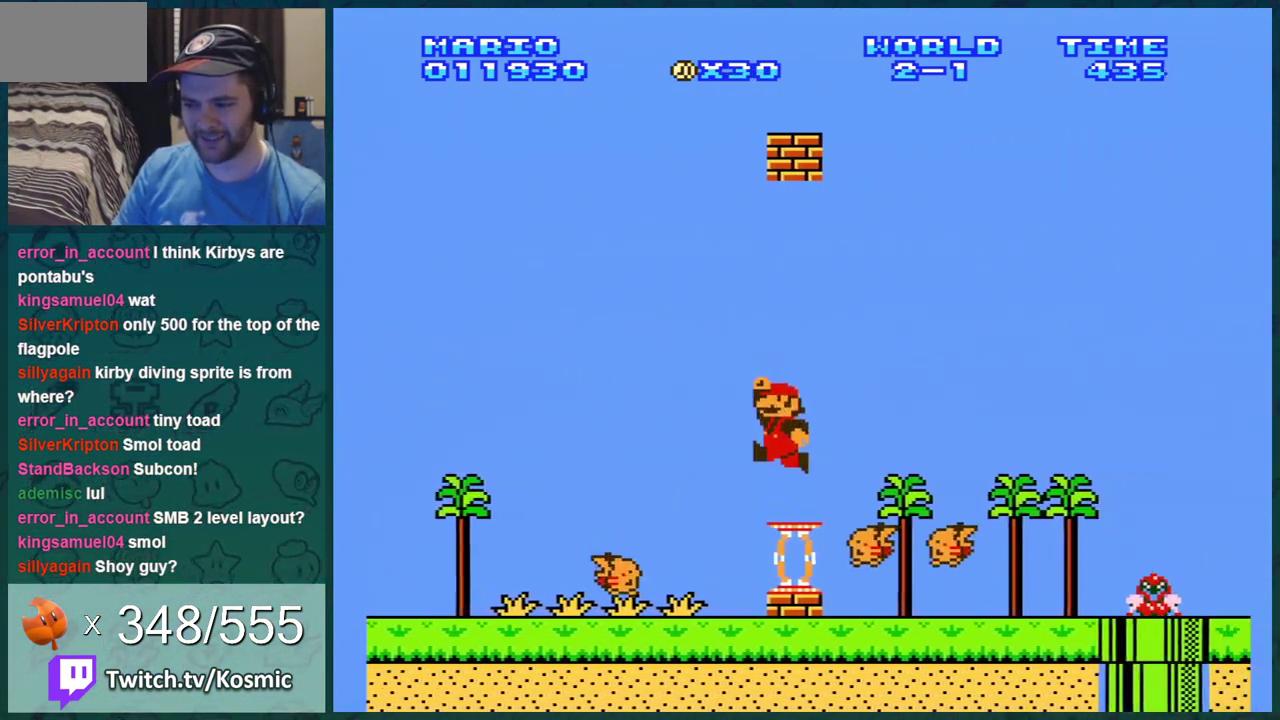
{"dt_ms": 601, "buttons": ["B"], "events": [[134, "DPAD_LEFT", "up"], [234, "A", "down"], [568, "A", "up"]]}
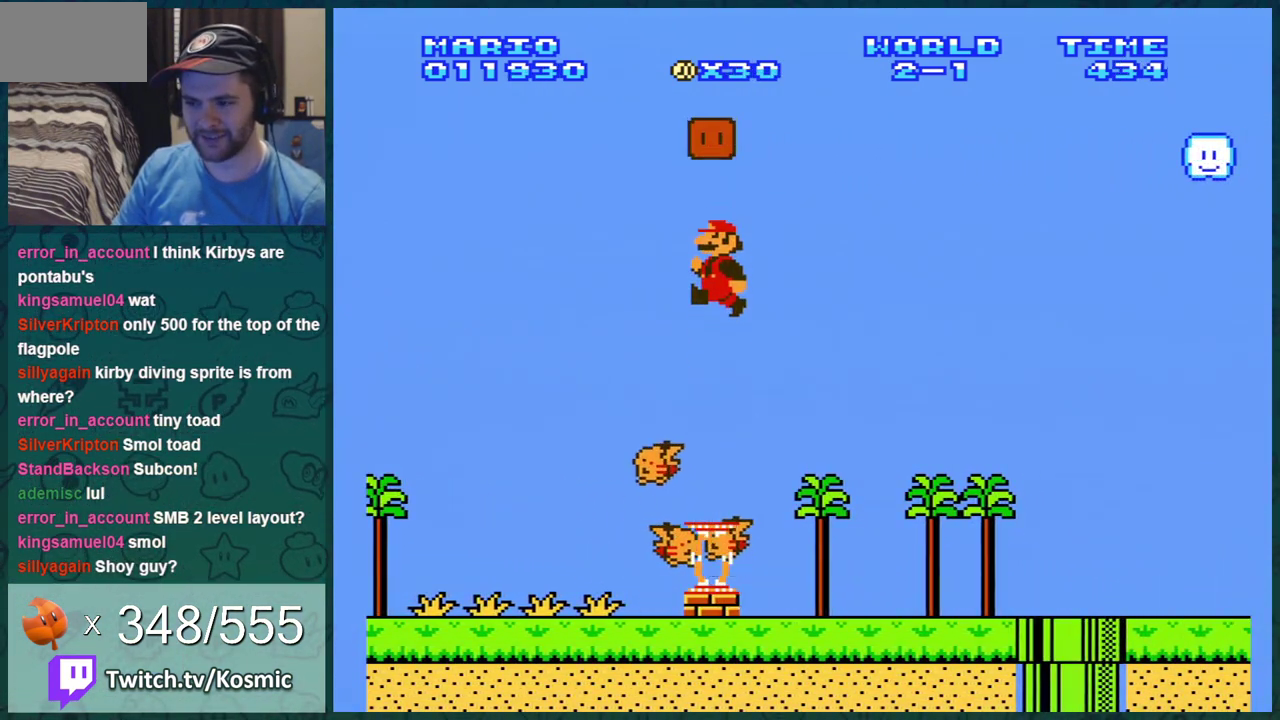
{"dt_ms": 400, "buttons": ["A", "B"], "events": [[134, "DPAD_RIGHT", "down"], [250, "DPAD_RIGHT", "up"], [334, "DPAD_RIGHT", "down"], [367, "A", "down"], [400, "DPAD_RIGHT", "up"]]}
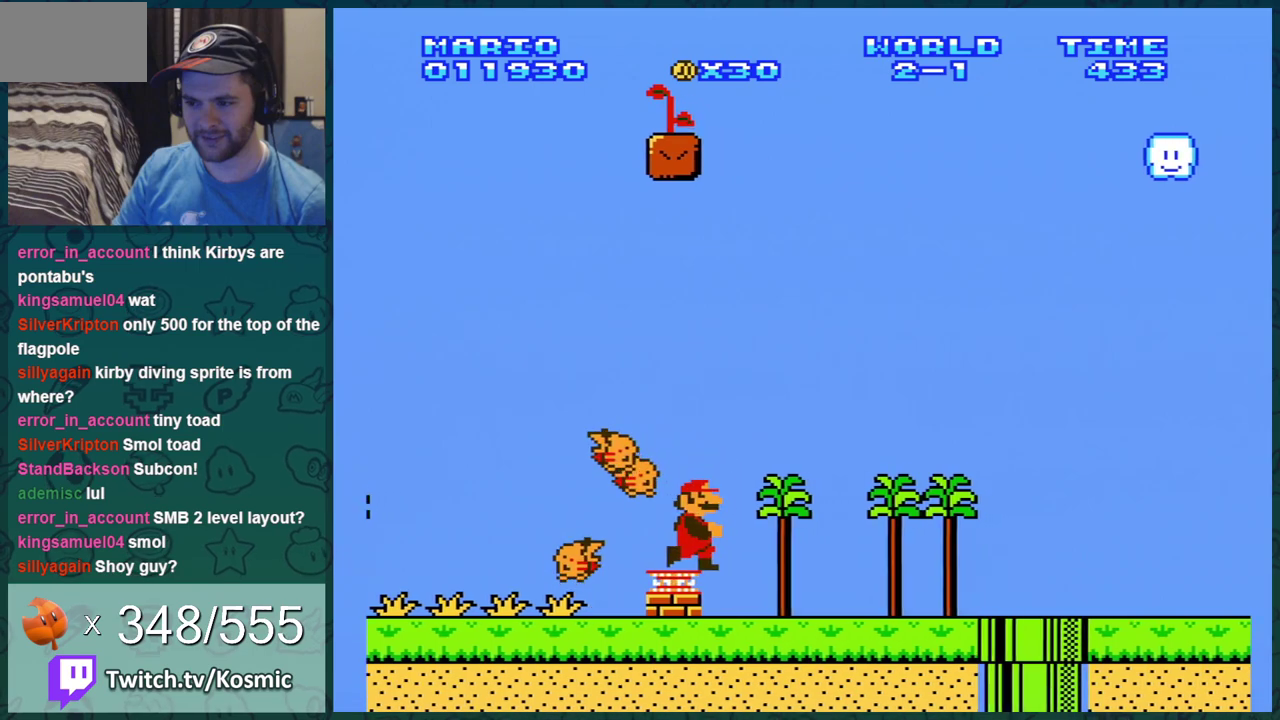
{"dt_ms": 601, "buttons": ["B", "DPAD_RIGHT"], "events": [[167, "DPAD_LEFT", "down"], [317, "DPAD_LEFT", "up"], [518, "A", "up"], [601, "DPAD_RIGHT", "down"]]}